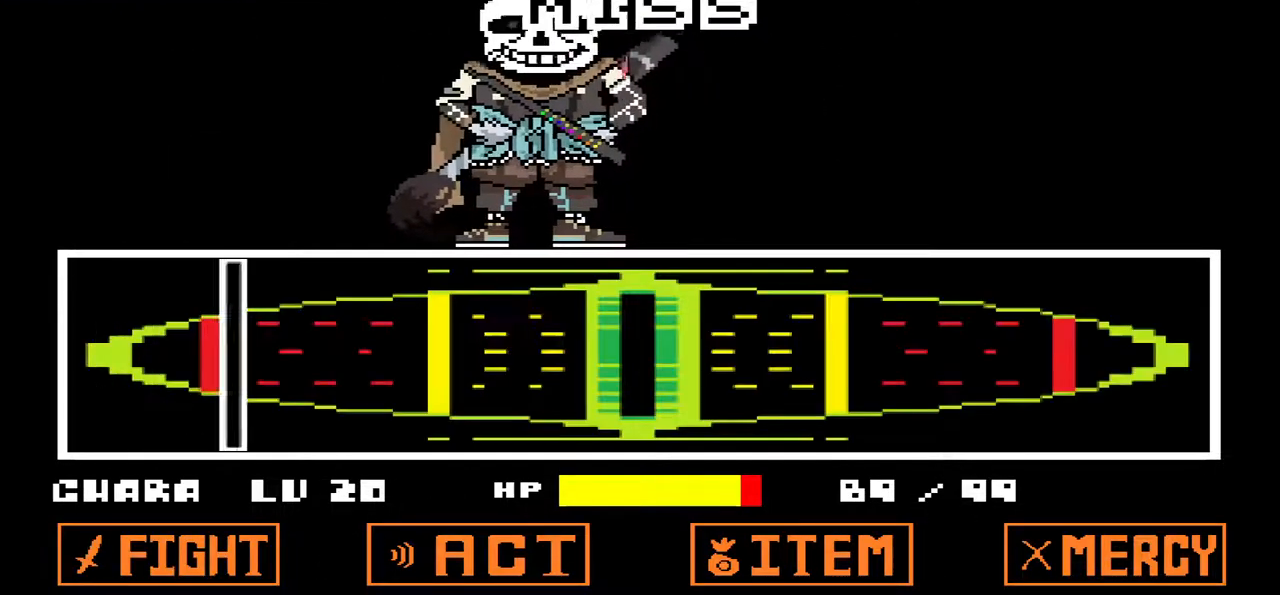
Gameplay with keyboard; each line is a JSON object with the keys held at the frame after it. "events" lists presses ("down") and releases ("up") of "c", "down", "left", "right", "up", "x" and "z" between this image and that frame as [ms after this image, input, new state], when the widget could be followed in between. No other keys are recorded. Mouse input is not recorded.
{"keys": [], "events": []}
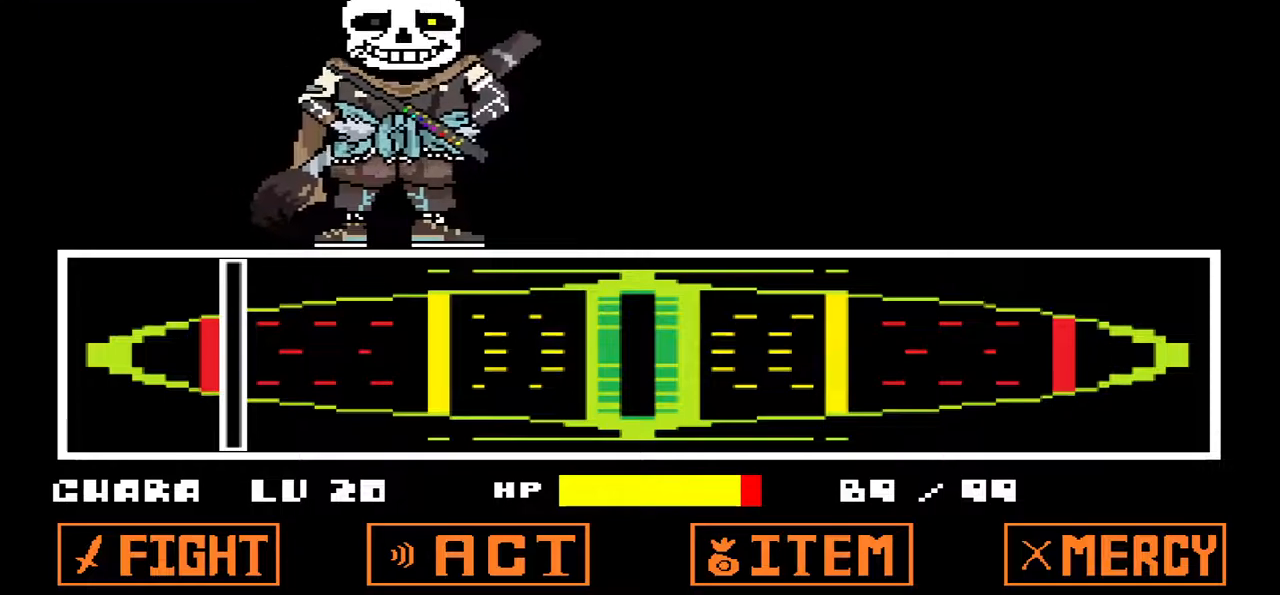
{"keys": [], "events": []}
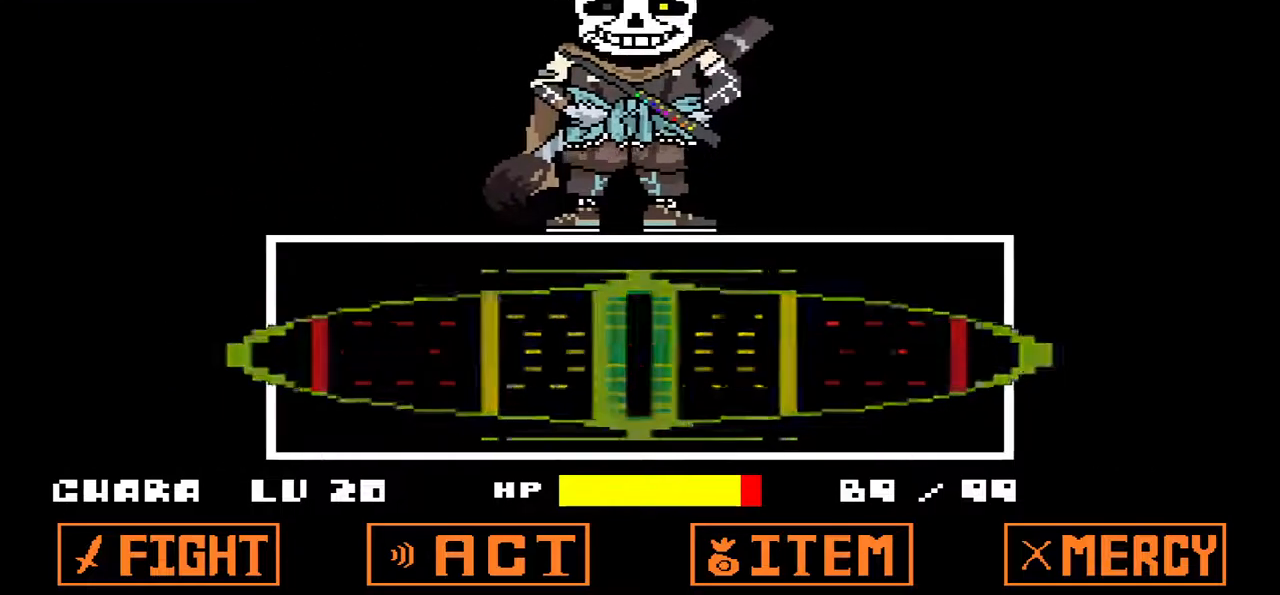
{"keys": [], "events": [[400, "x", "down"], [467, "x", "up"]]}
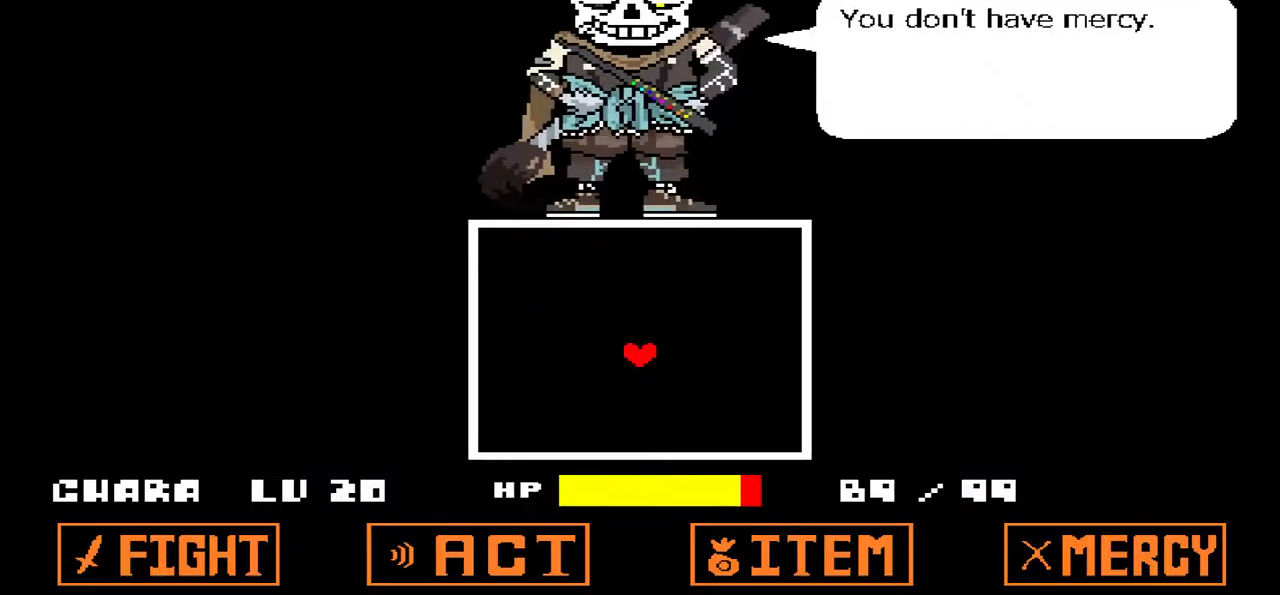
{"keys": ["z"], "events": [[67, "z", "down"], [233, "z", "up"], [267, "x", "down"], [400, "x", "up"], [467, "z", "down"]]}
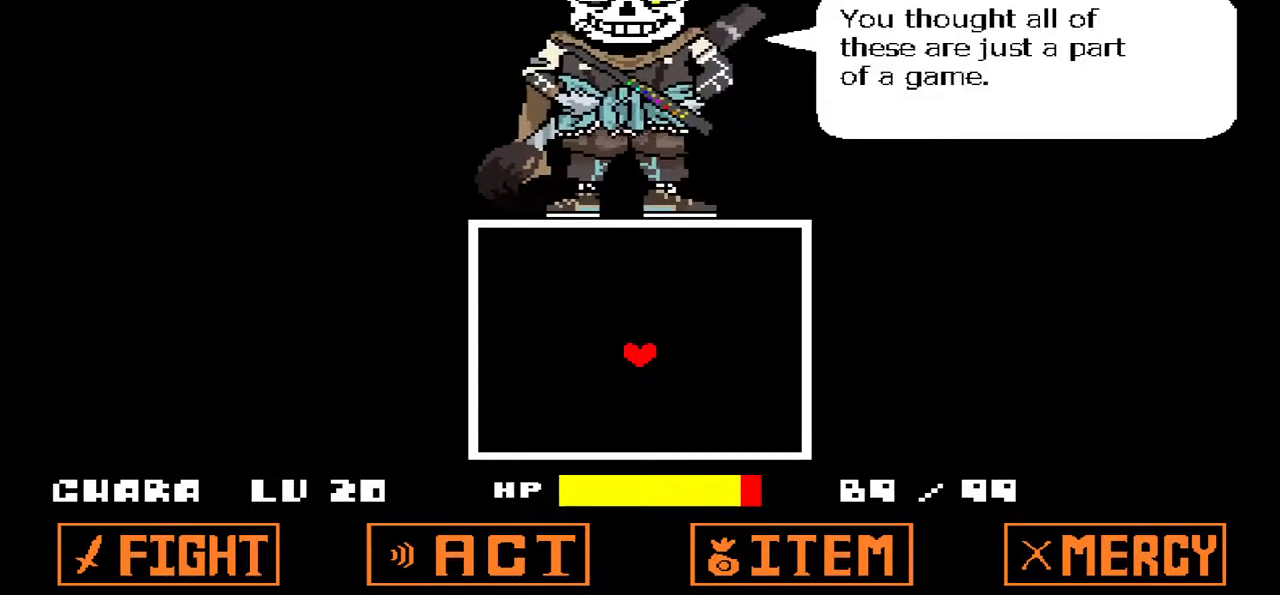
{"keys": [], "events": [[100, "z", "up"], [367, "x", "down"], [467, "x", "up"]]}
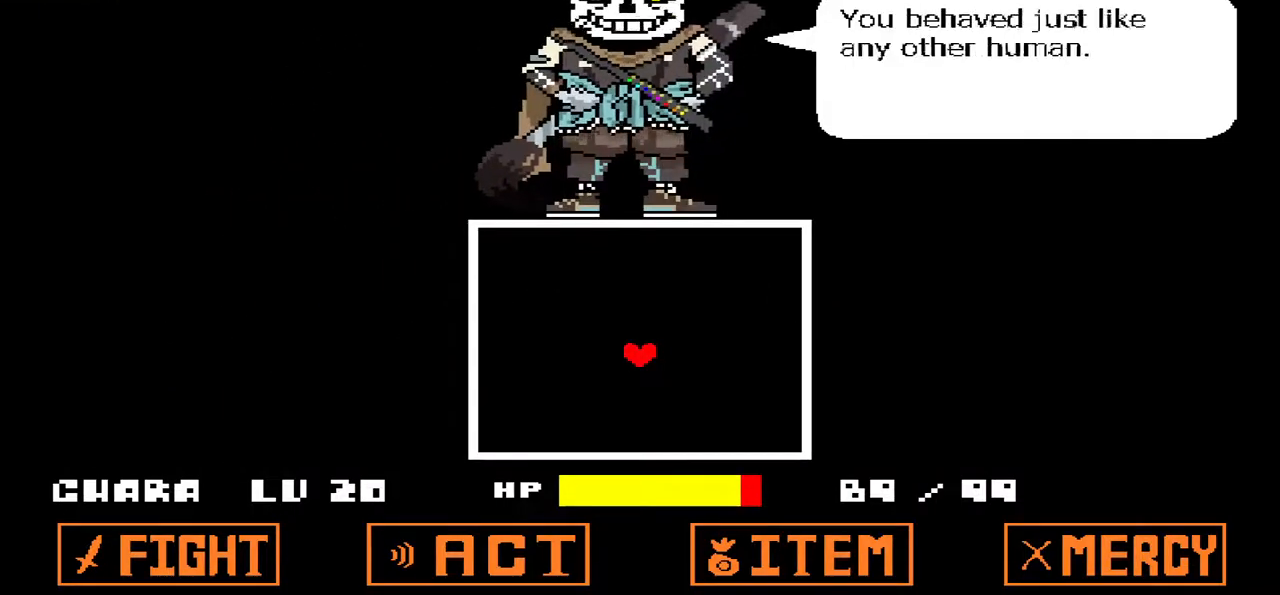
{"keys": [], "events": [[67, "z", "down"], [167, "z", "up"]]}
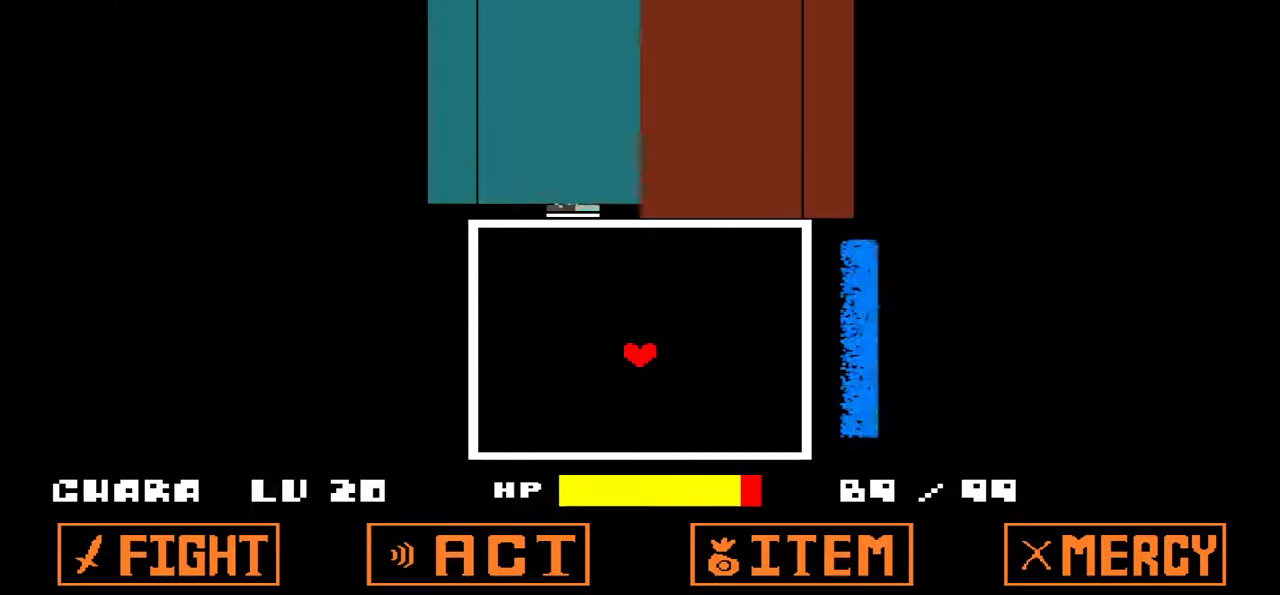
{"keys": [], "events": [[133, "up", "down"], [167, "up", "up"]]}
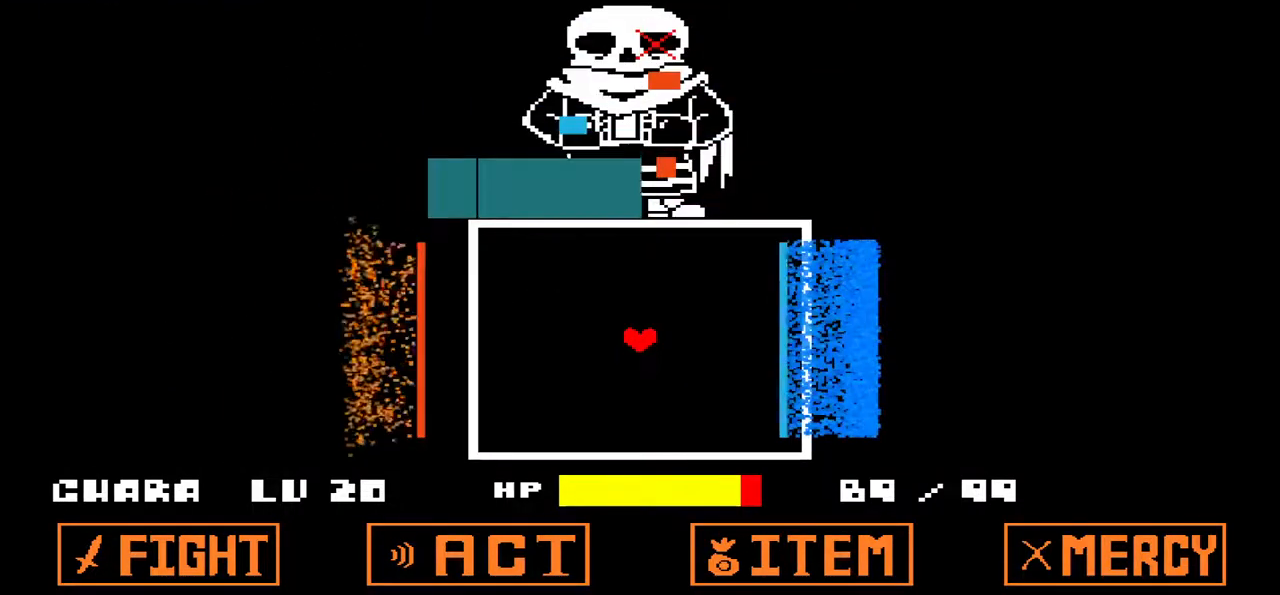
{"keys": [], "events": []}
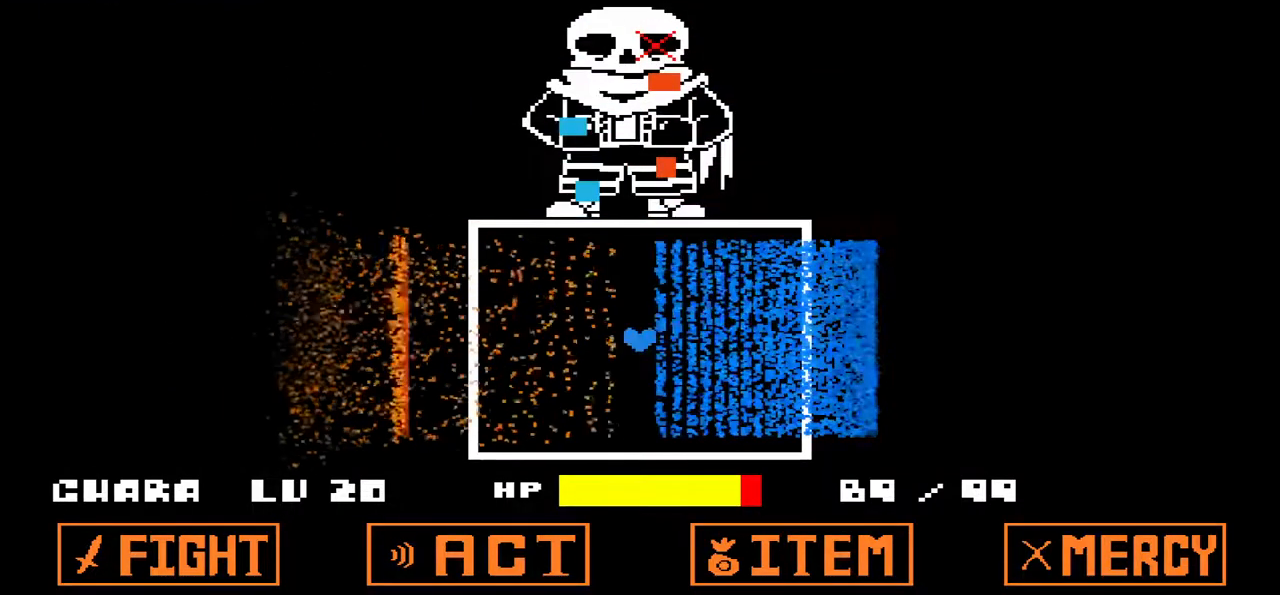
{"keys": [], "events": []}
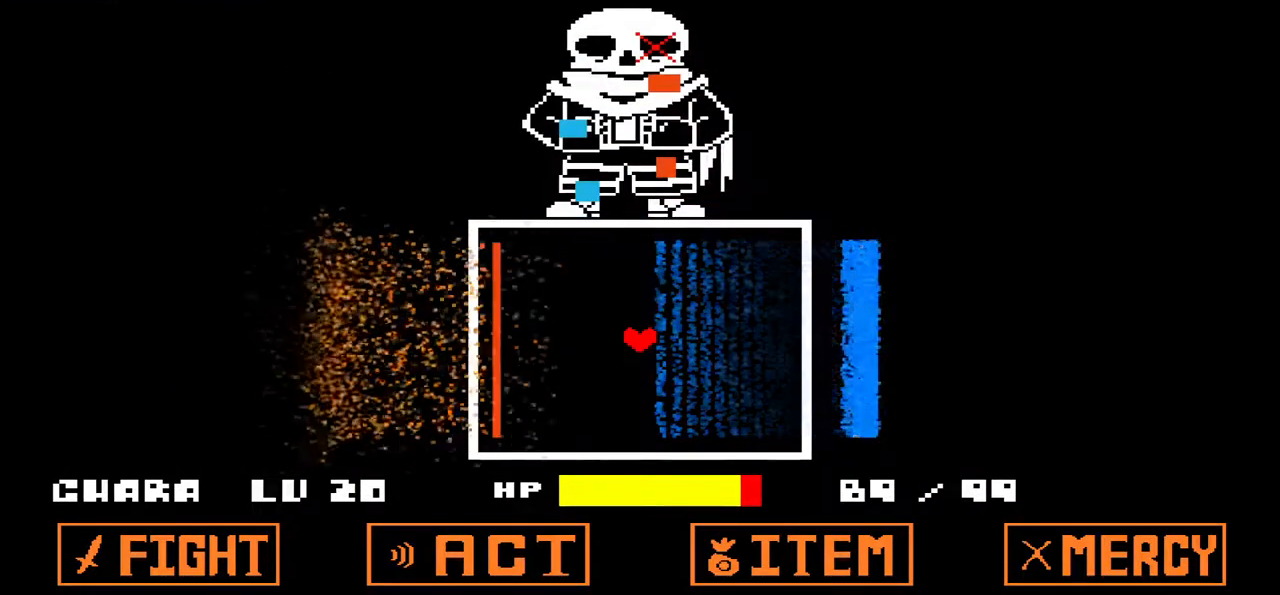
{"keys": [], "events": []}
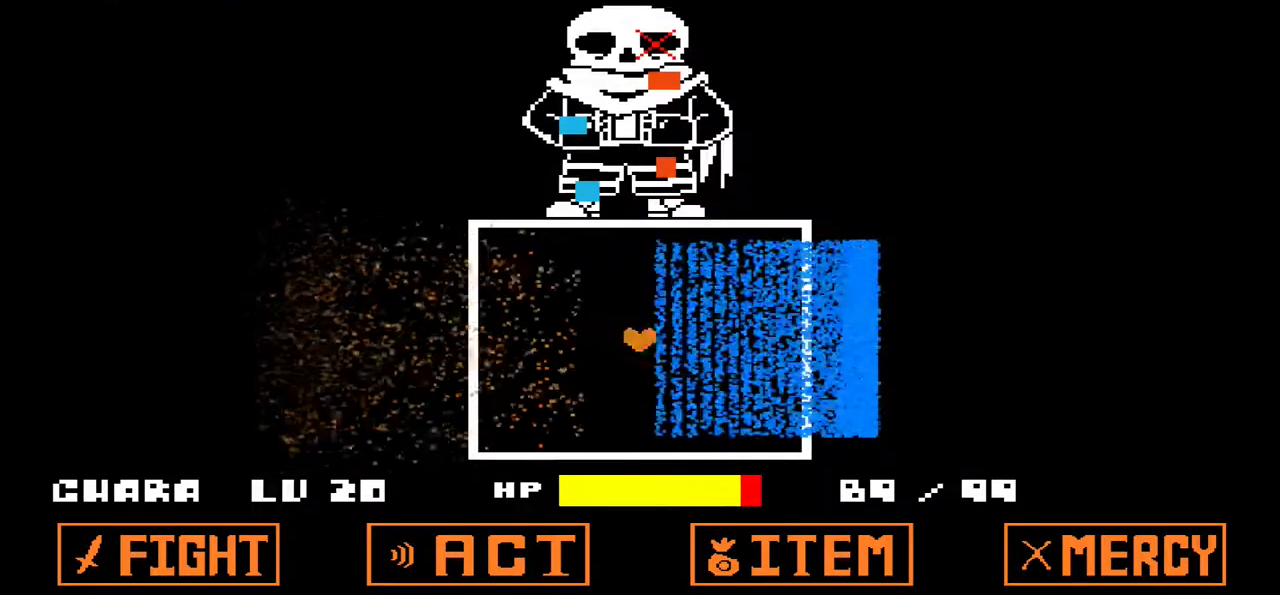
{"keys": [], "events": []}
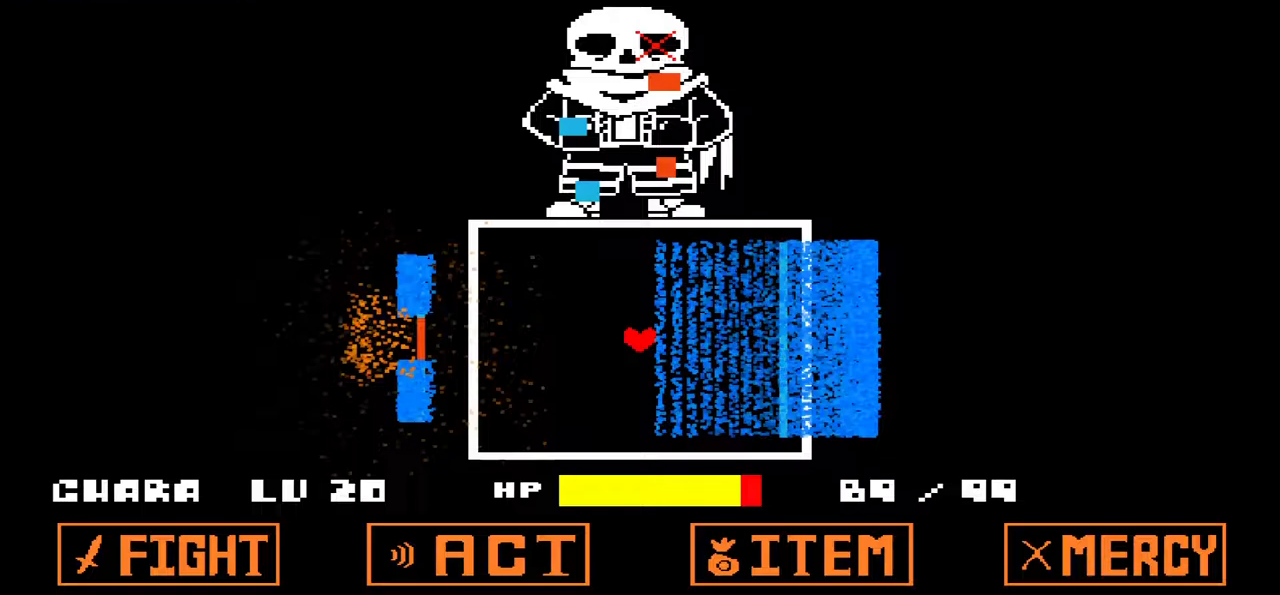
{"keys": [], "events": []}
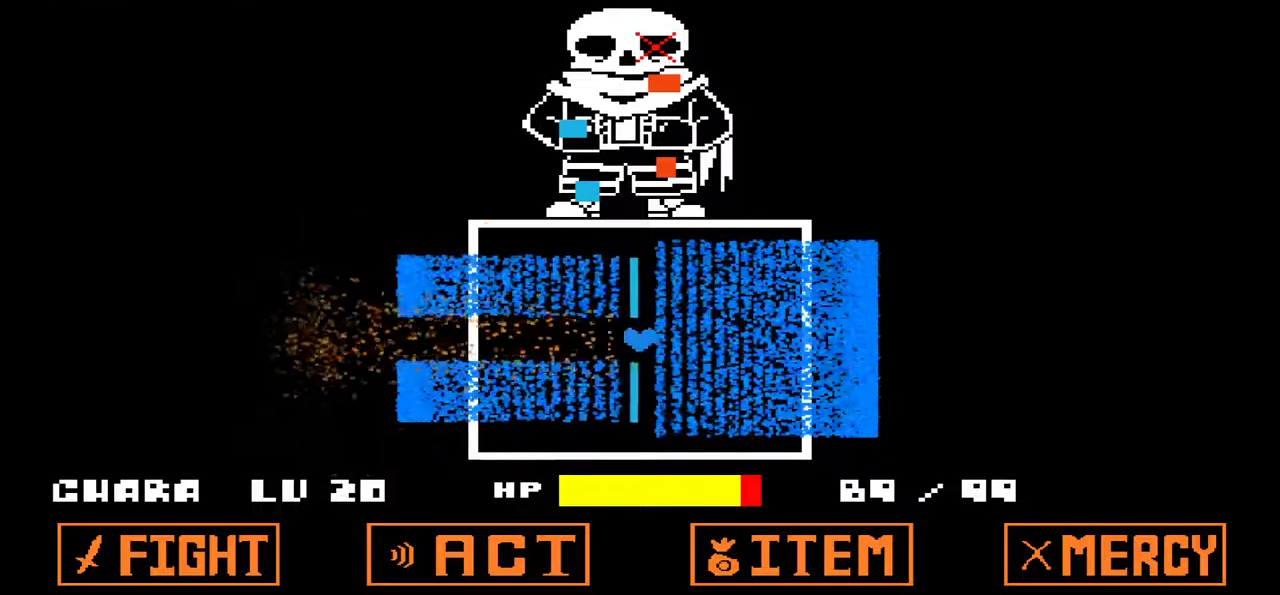
{"keys": [], "events": []}
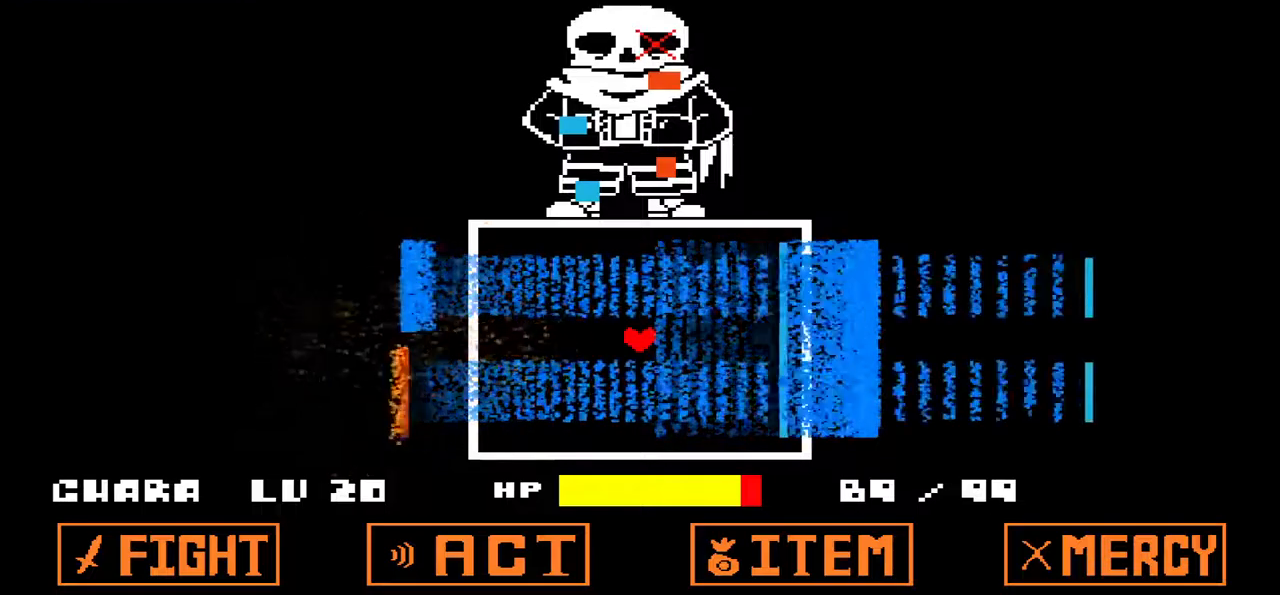
{"keys": ["down"], "events": [[367, "down", "down"]]}
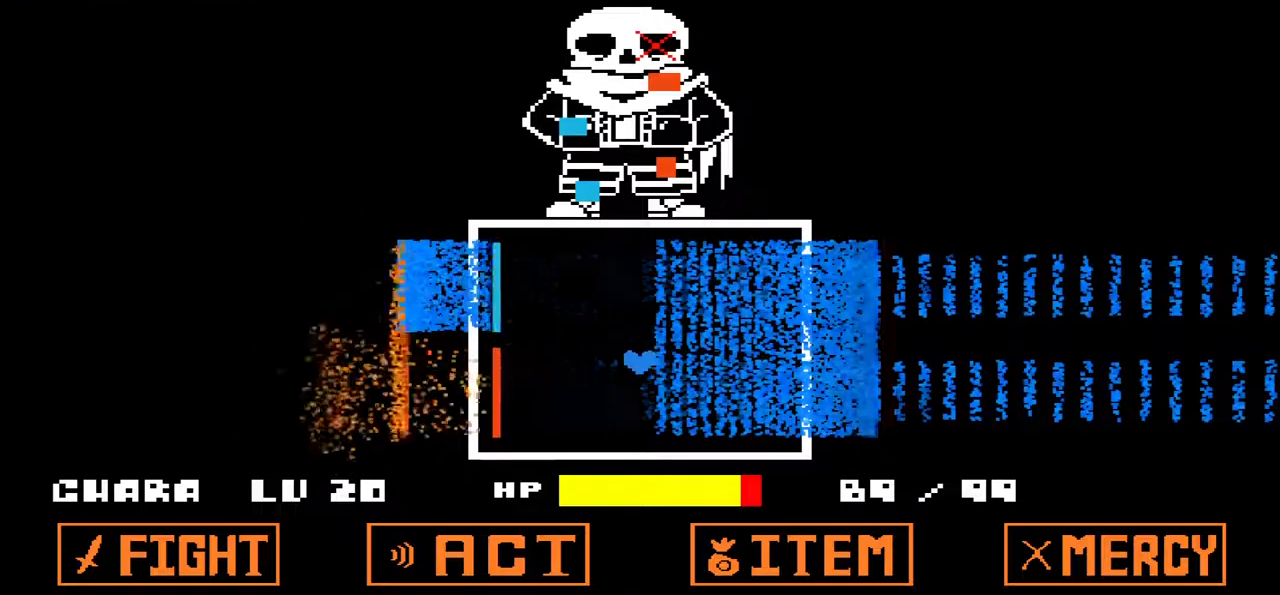
{"keys": [], "events": [[33, "down", "up"]]}
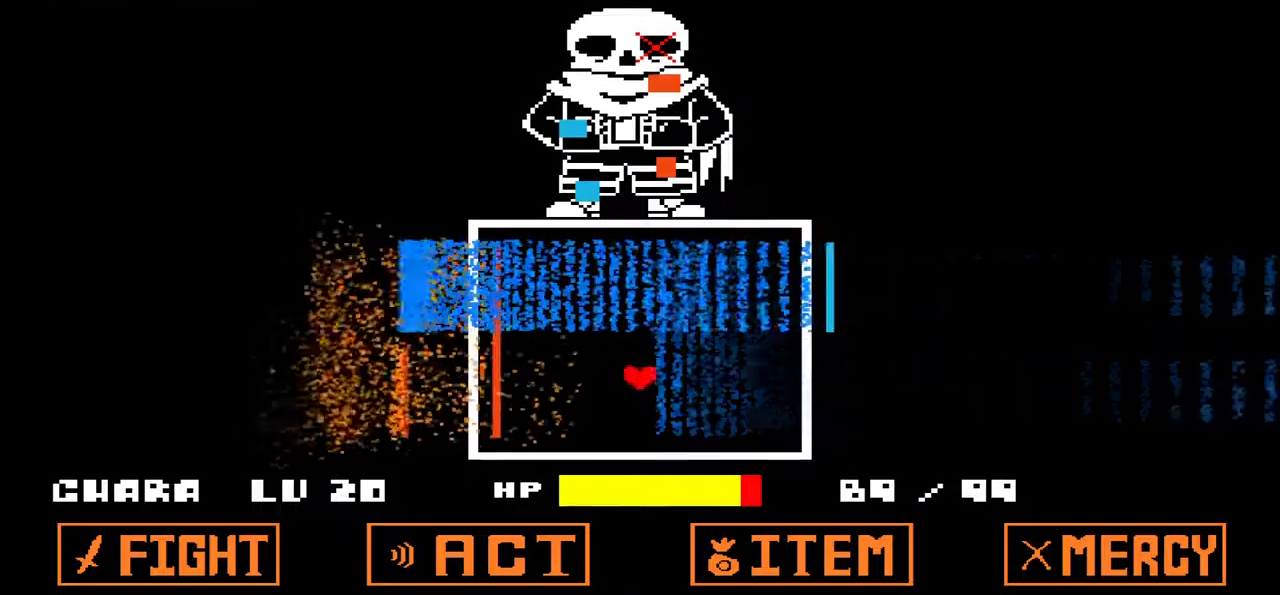
{"keys": [], "events": [[233, "up", "down"], [467, "up", "up"]]}
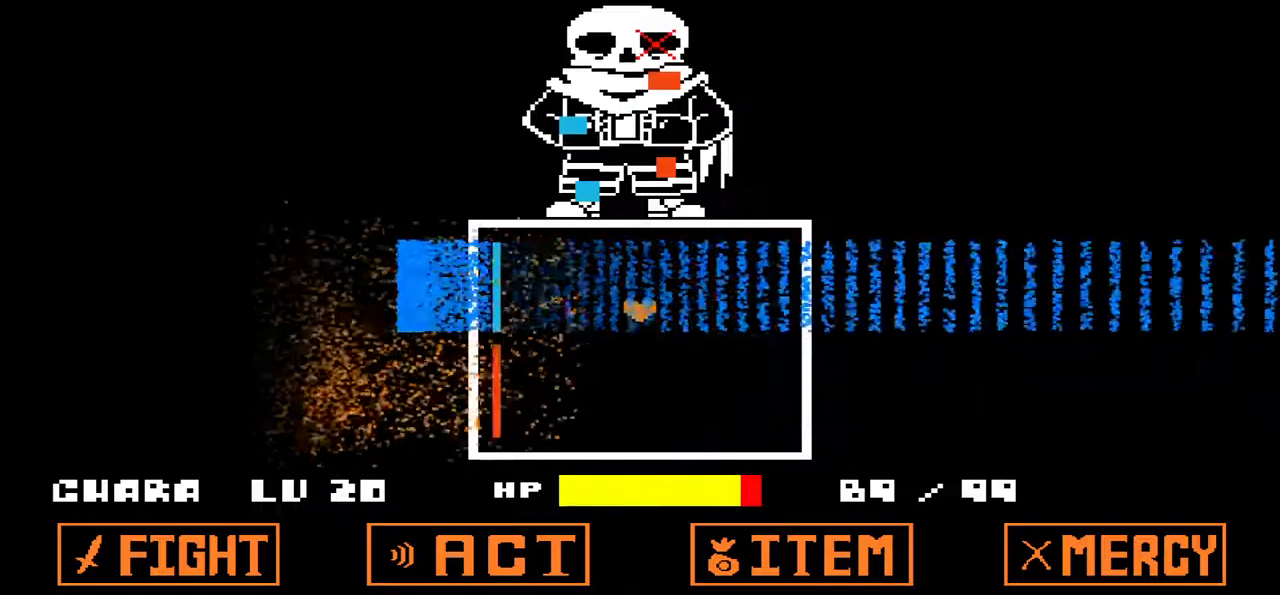
{"keys": [], "events": []}
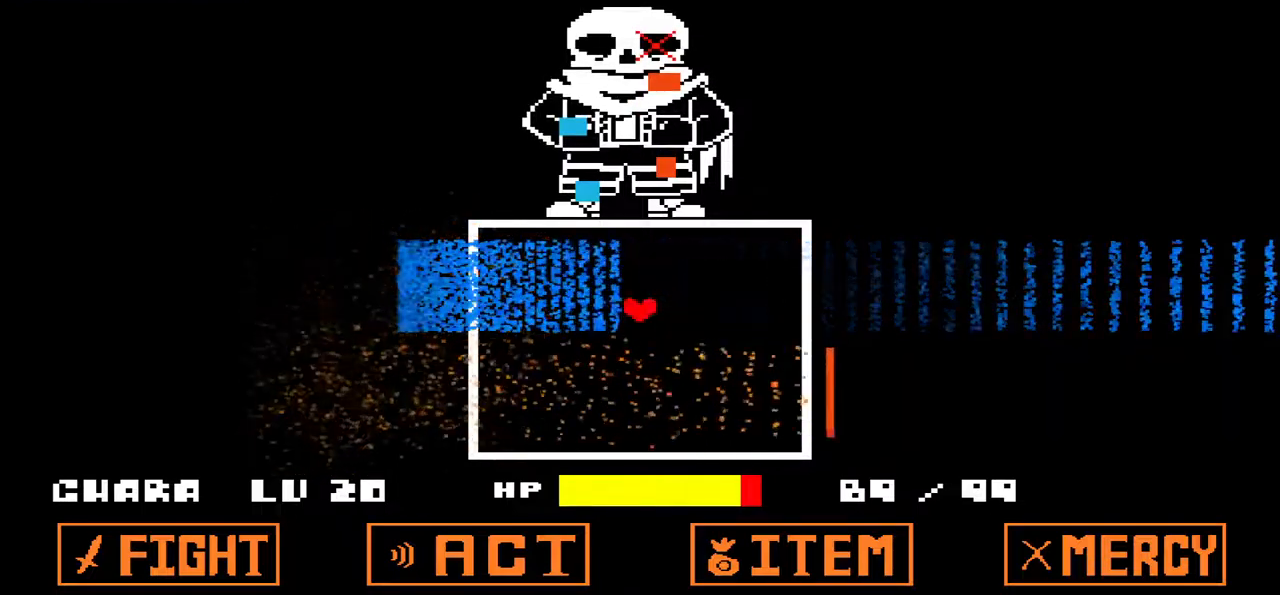
{"keys": ["down", "left"], "events": [[400, "down", "down"], [433, "left", "down"]]}
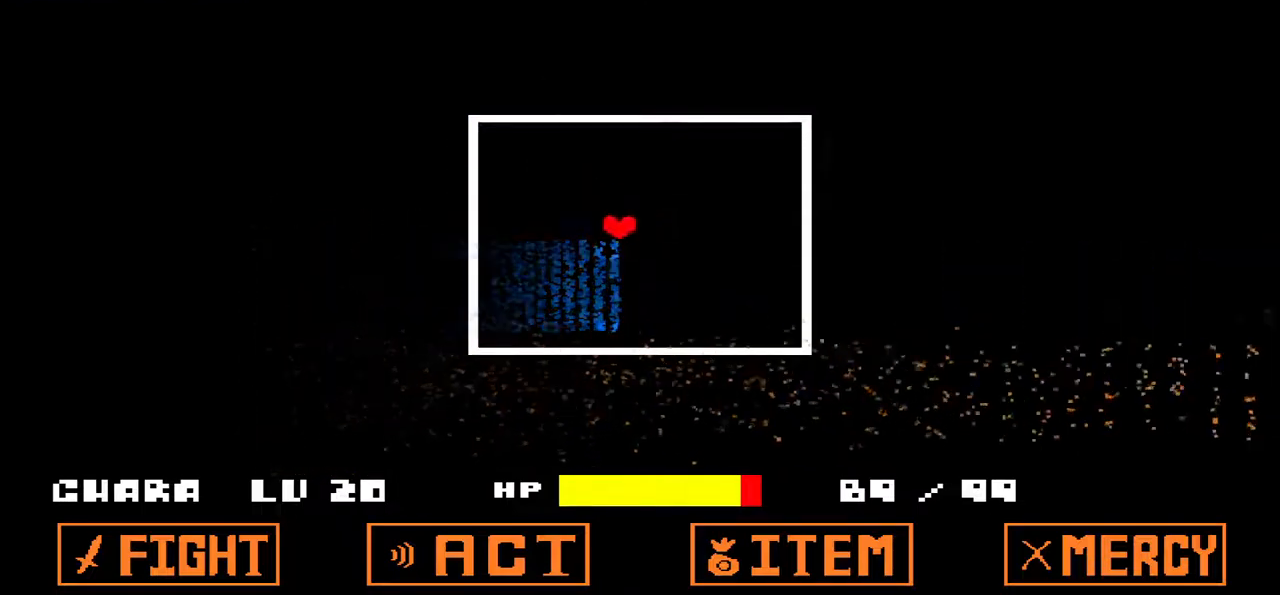
{"keys": [], "events": [[33, "down", "up"], [33, "left", "up"], [300, "left", "down"], [367, "left", "up"]]}
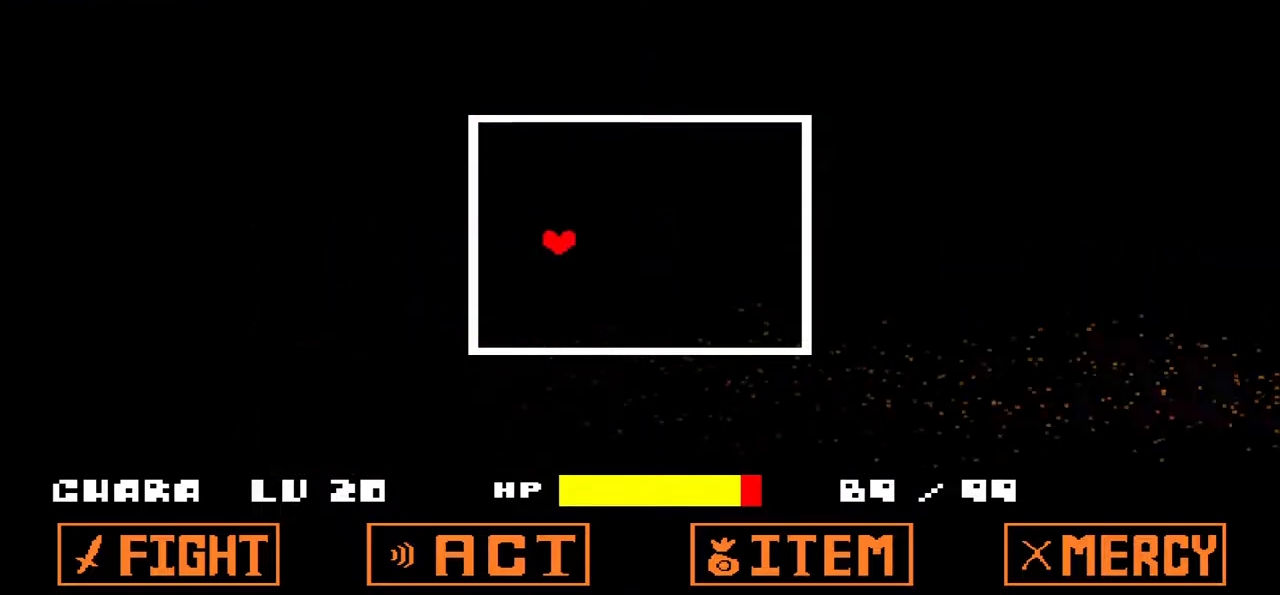
{"keys": [], "events": []}
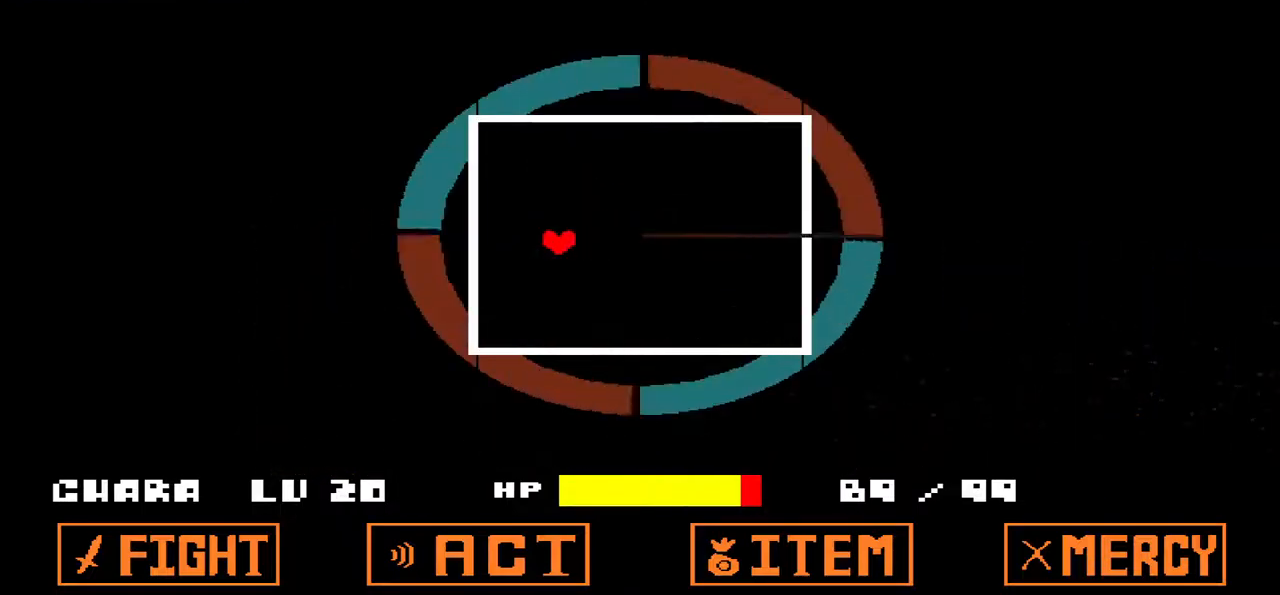
{"keys": [], "events": []}
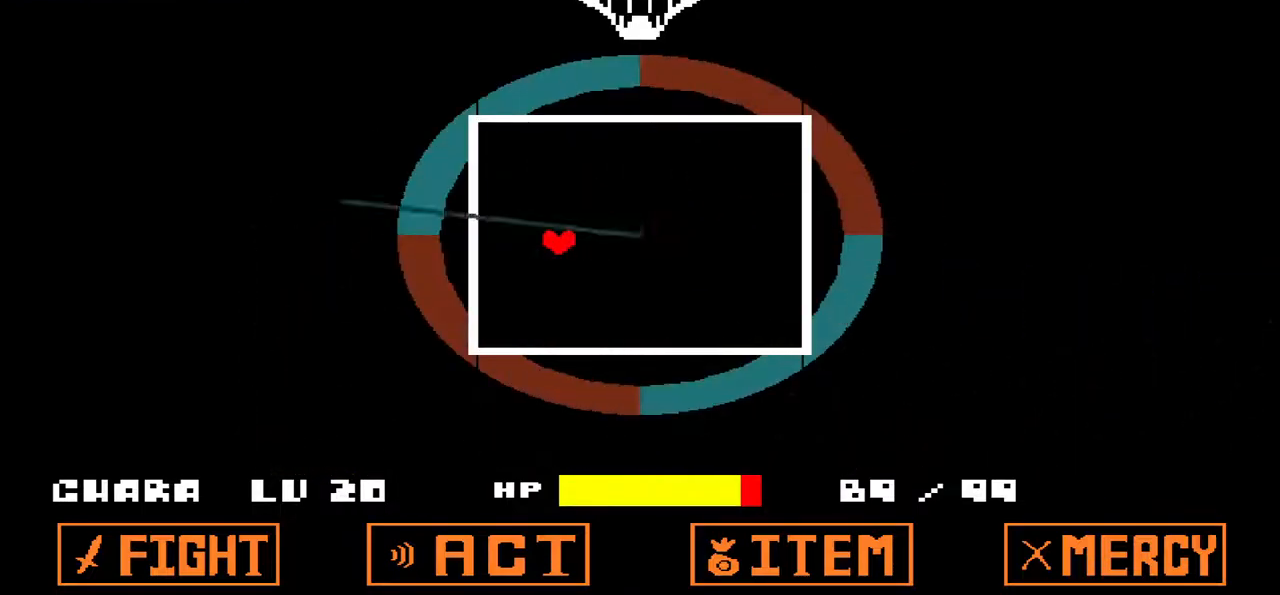
{"keys": [], "events": [[133, "left", "down"], [233, "left", "up"]]}
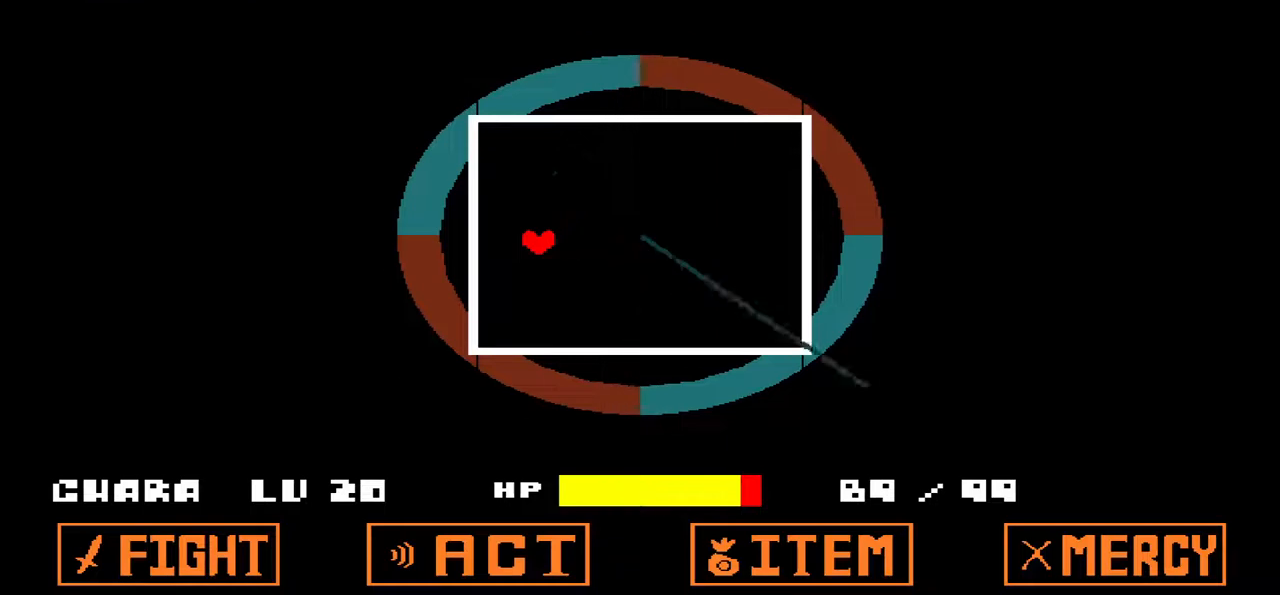
{"keys": [], "events": []}
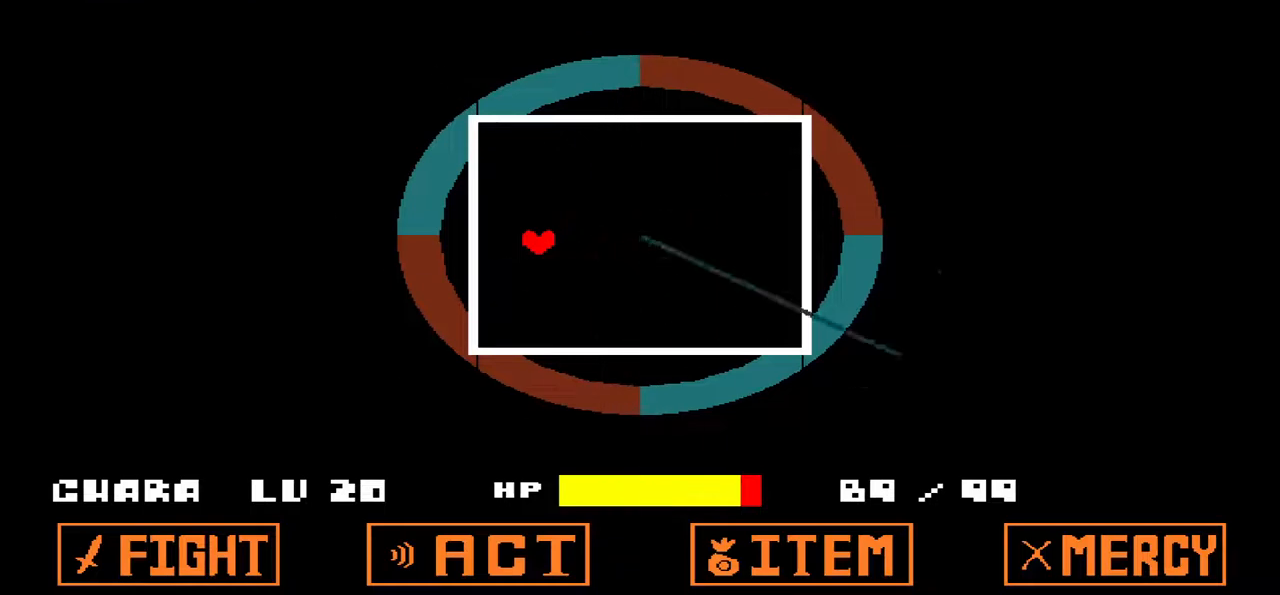
{"keys": [], "events": []}
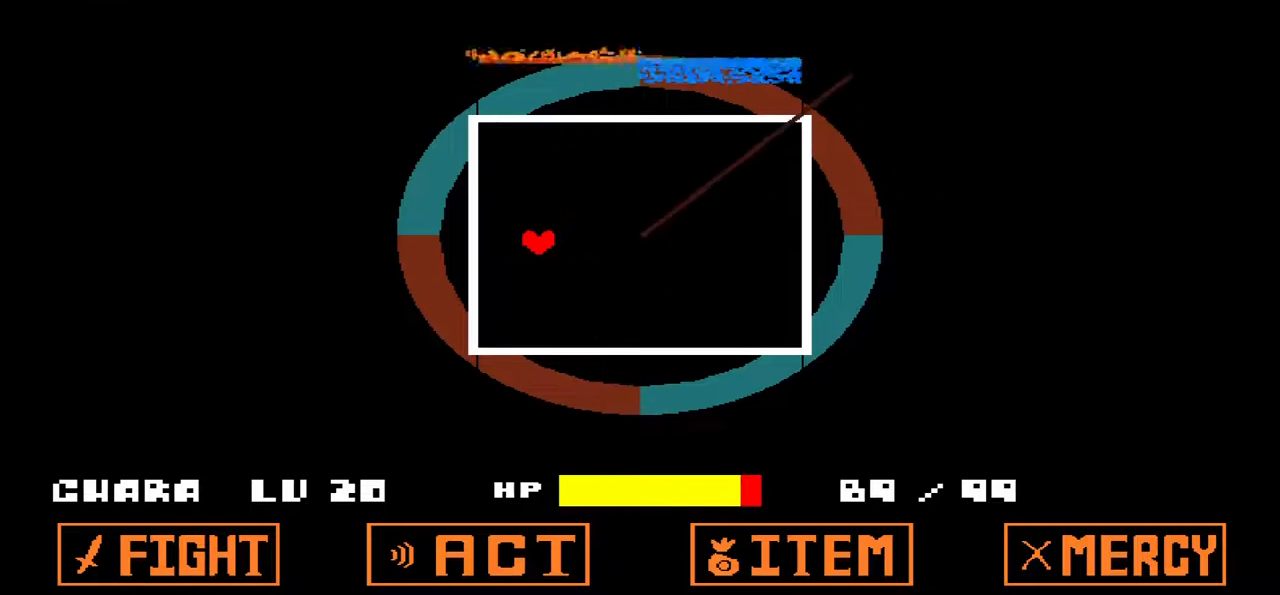
{"keys": ["down", "right"], "events": [[300, "down", "down"], [300, "right", "down"]]}
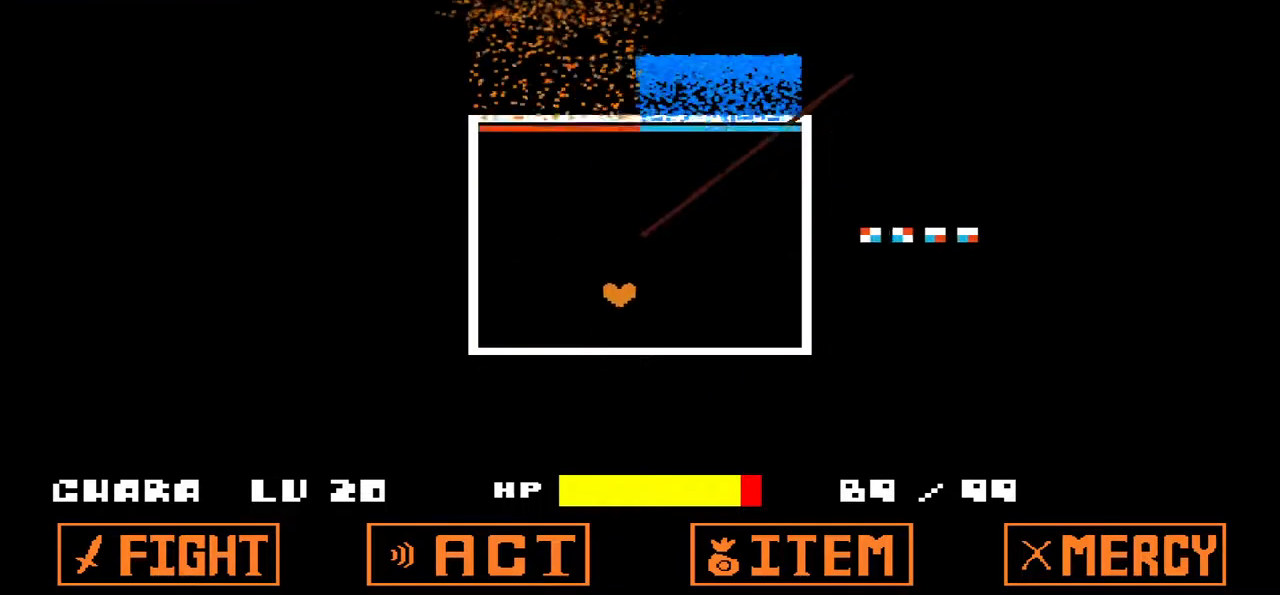
{"keys": [], "events": [[67, "down", "up"], [300, "up", "down"], [433, "right", "up"], [500, "up", "up"]]}